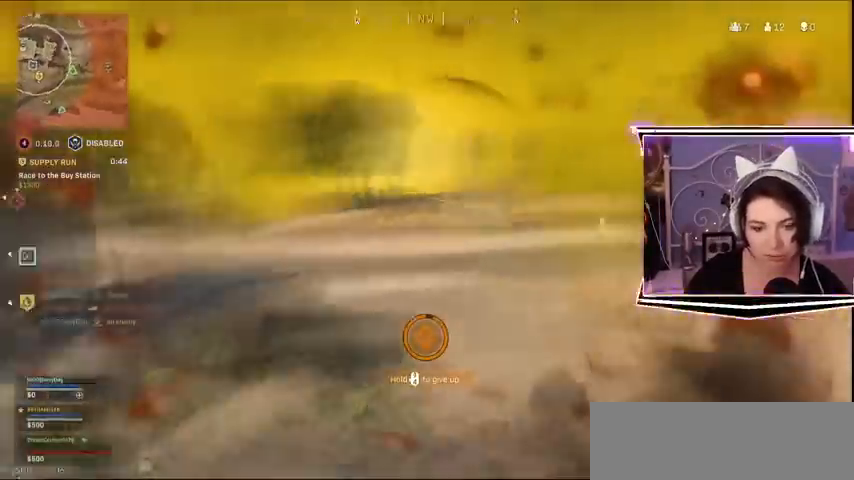
Gameplay with keyboard; each line is a JSON object with the keys held at the frame after it. "events" lists presses ("down") and releases ("up") of "a", "alt_l", "alt_r", "b", "c", "caps_lock", "ctrl_l", "ctrl_r", "d", "e", "escape", "f", "f1", "f10", "f11", "f12", "f2", "f3", "f4", "f5", "f6", "f7", "f8", "f9", "g", "h", "j", "k", "l", "m", "n", "q", "r", "return", "s", "shift_l", "shift_r", "space", "t", "tab", "u", "v", "w", "x", "y" and "z" between this image and that frame as [ms after this image, input, new state], when the widget could be followed in between. No other keys are recorded. Mouse input is not recorded.
{"keys": ["a"], "events": [[67, "s", "down"], [267, "a", "down"], [400, "s", "up"]]}
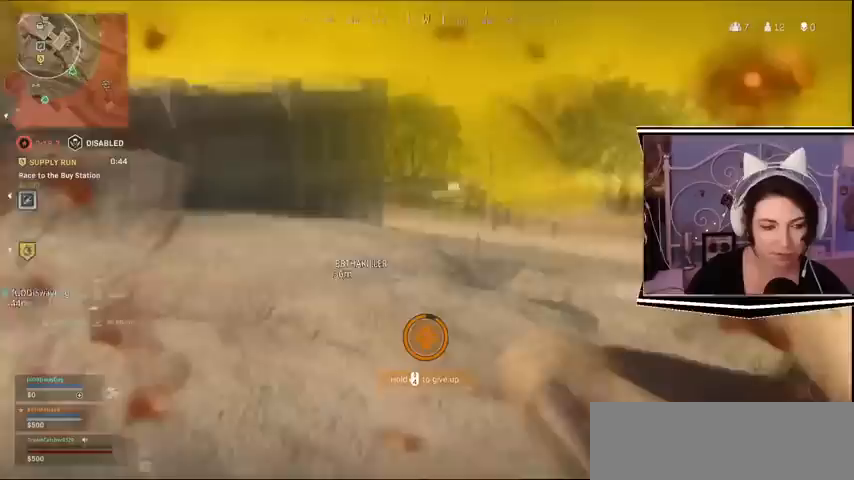
{"keys": ["a", "w"], "events": [[33, "w", "down"]]}
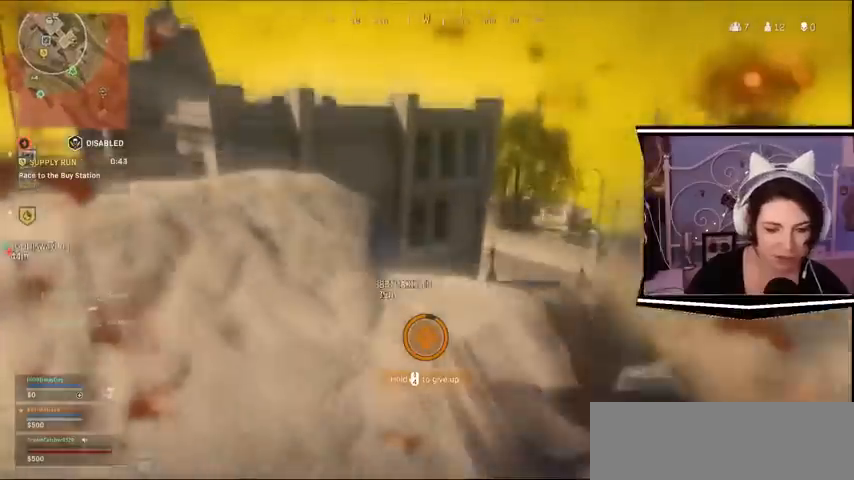
{"keys": ["a"], "events": [[300, "w", "up"]]}
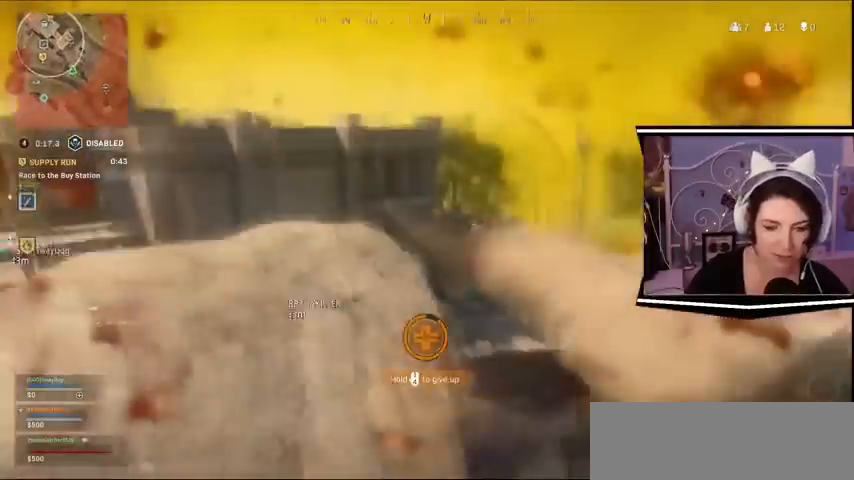
{"keys": ["a", "s"], "events": [[100, "s", "down"]]}
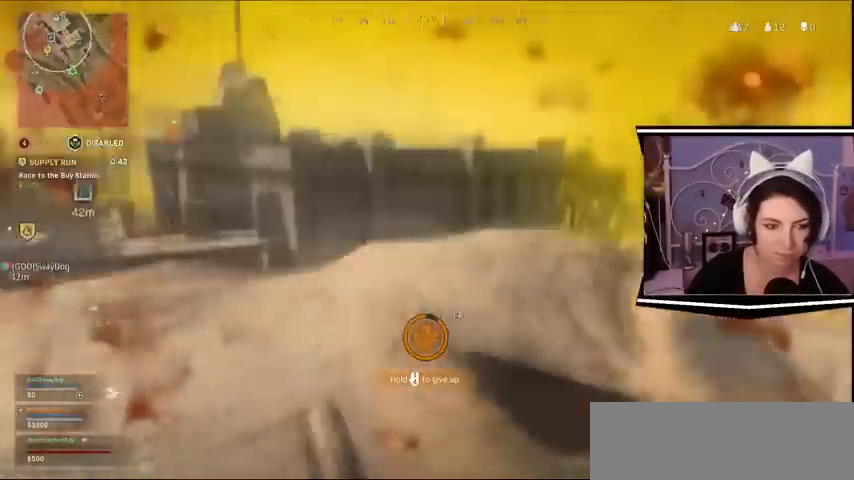
{"keys": ["a"], "events": [[467, "s", "up"]]}
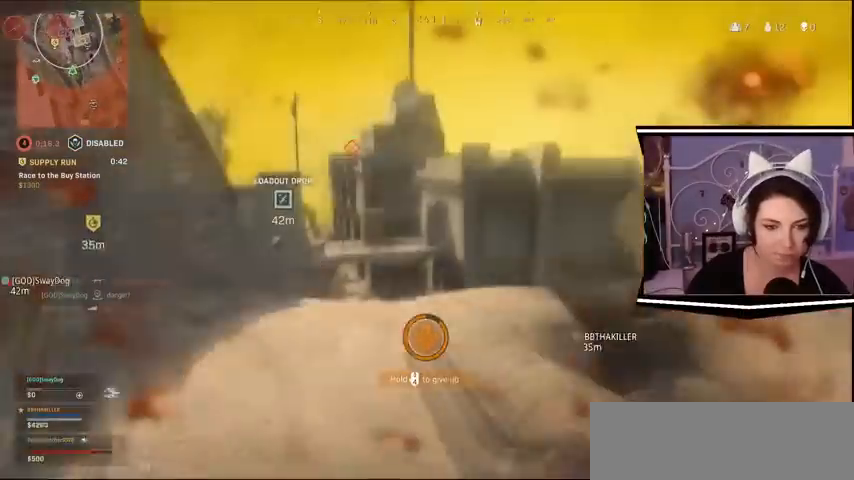
{"keys": ["a", "w"], "events": [[367, "w", "down"]]}
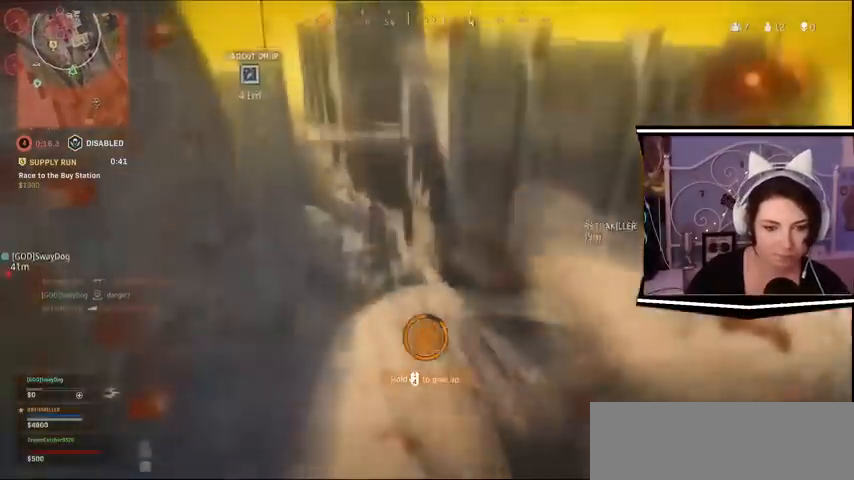
{"keys": ["a", "w"], "events": []}
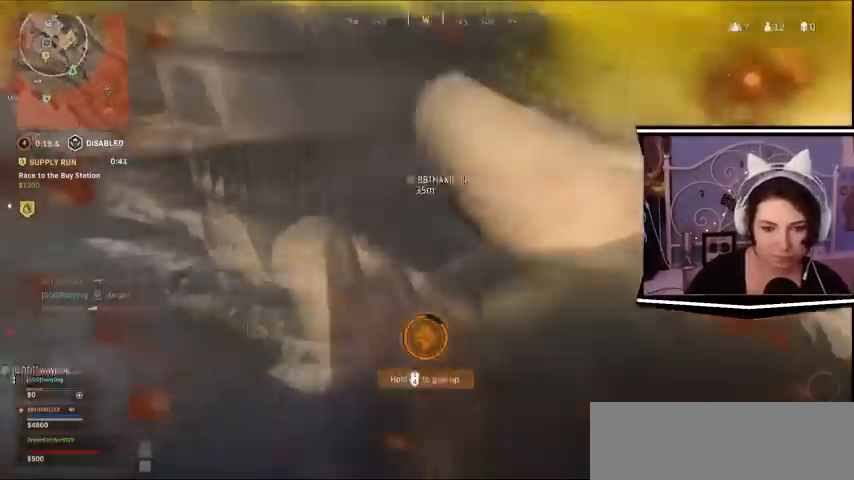
{"keys": ["a", "w"], "events": [[33, "a", "up"], [467, "a", "down"]]}
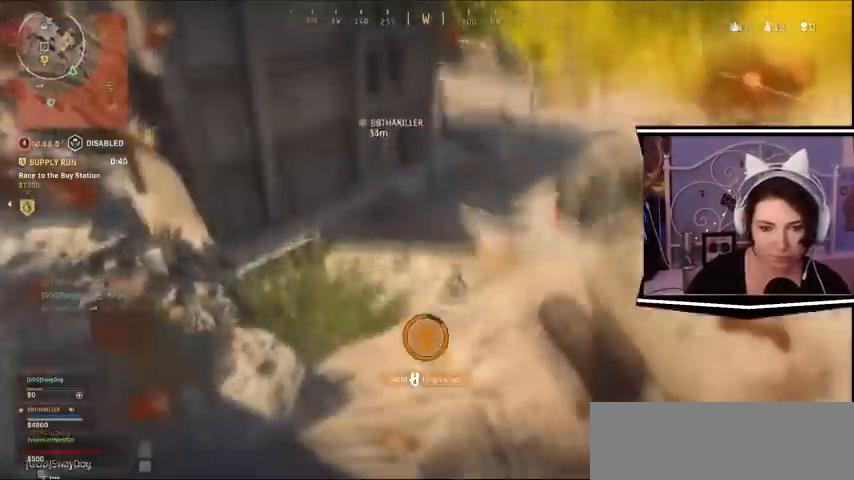
{"keys": ["a", "w"], "events": []}
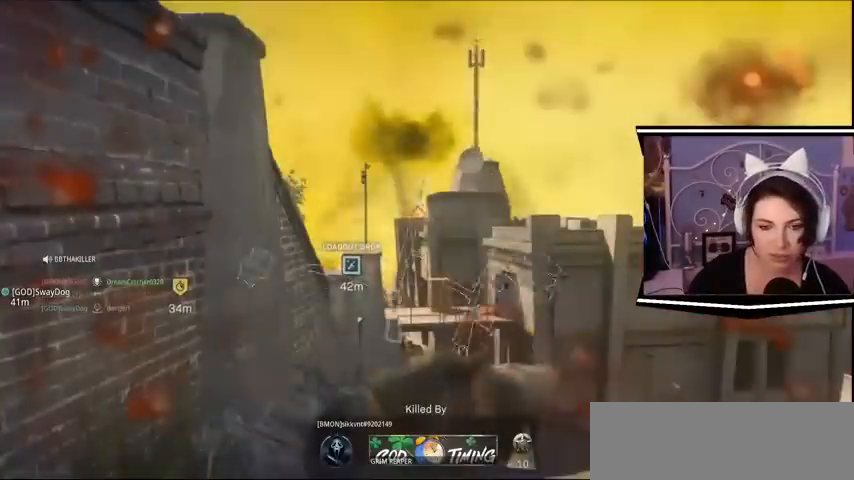
{"keys": [], "events": [[167, "a", "up"], [367, "w", "up"]]}
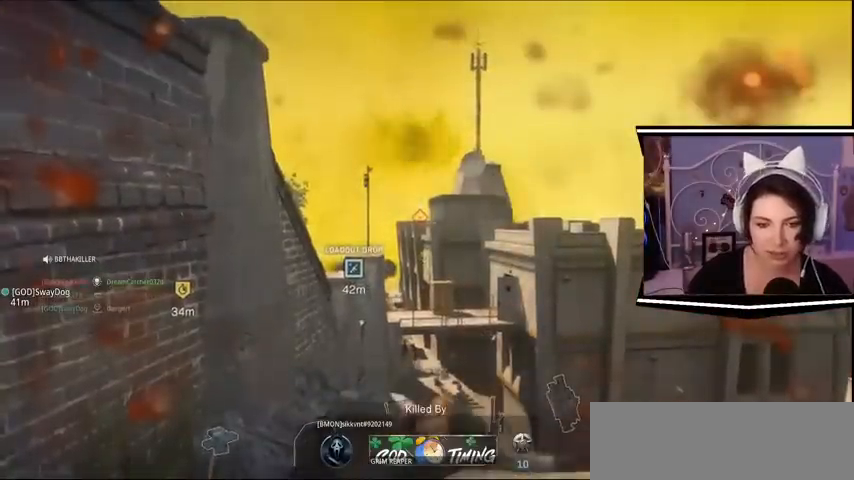
{"keys": [], "events": []}
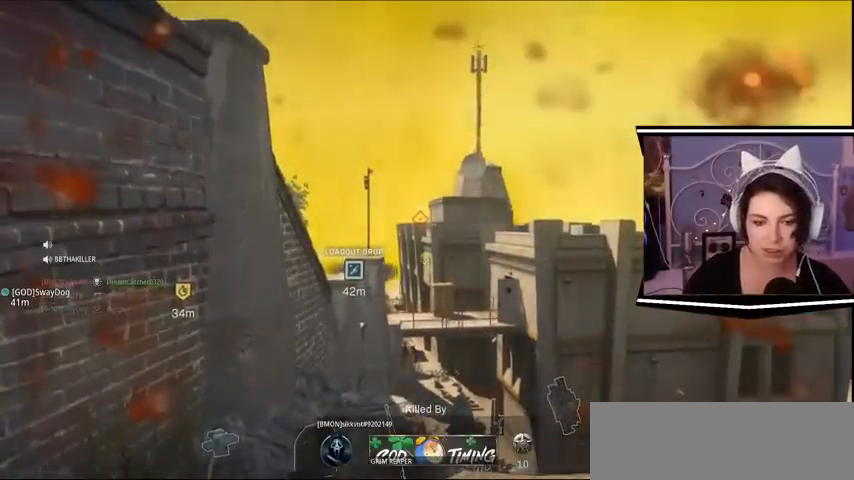
{"keys": [], "events": []}